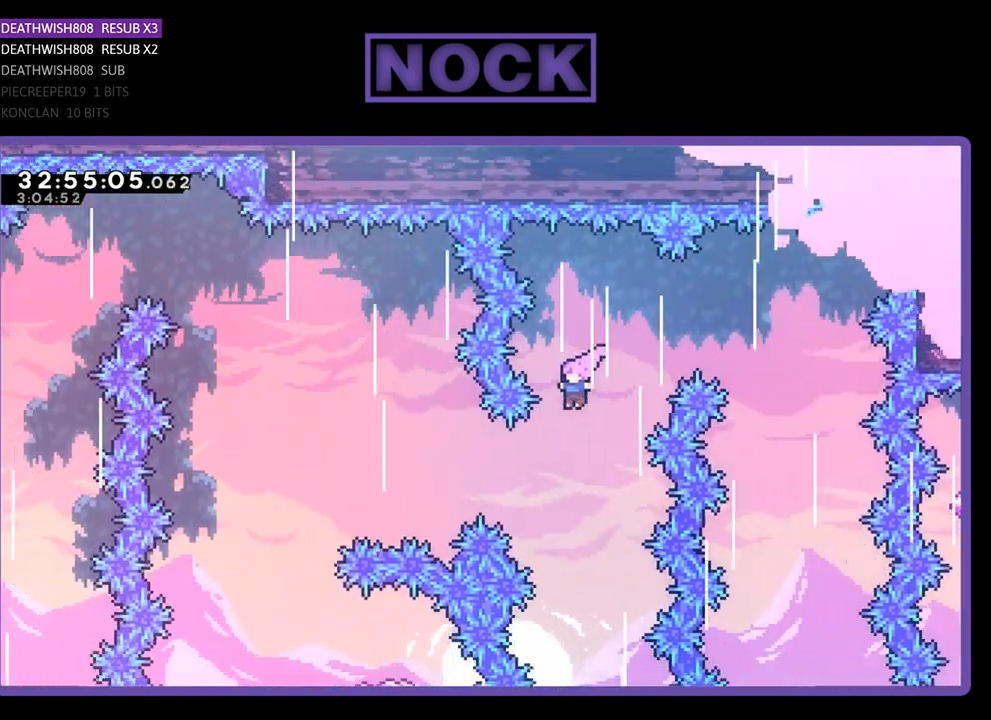
Gameplay with a controller (PlayStation layout); each line is a JSON object with the inputs held at the frame after it. "events" lists button and stick changes between this image and that frame as [ms after this image, input, new state], when the widget could be followed in between. Not read: right_stick.
{"buttons": ["CIRCLE", "R2", "DPAD_LEFT"], "left_stick": "center", "events": [[200, "CIRCLE", "down"]]}
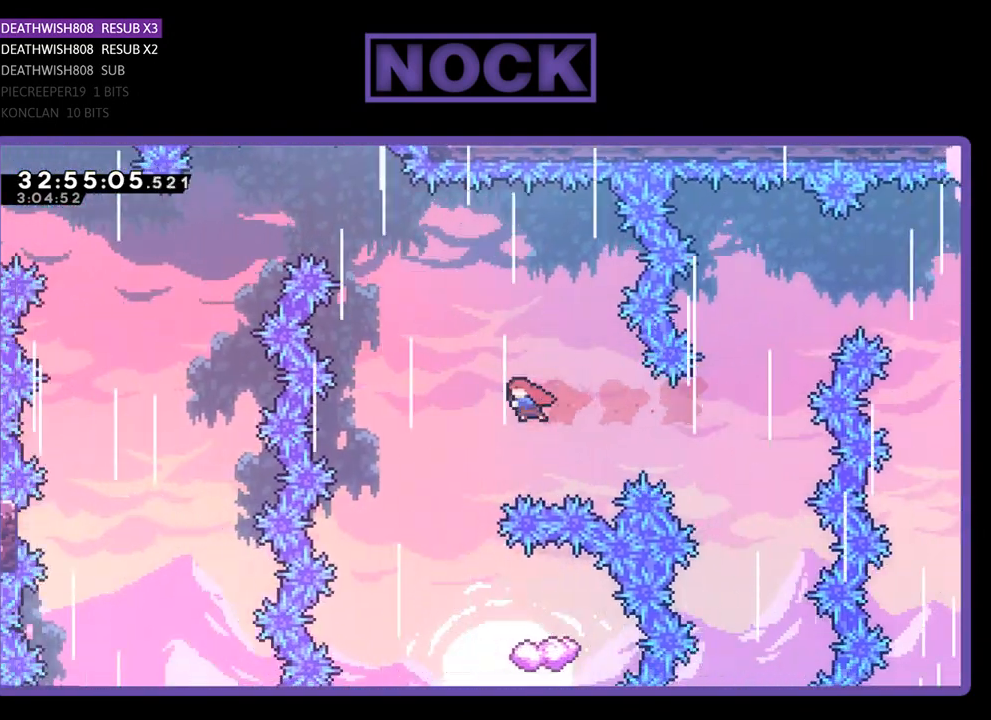
{"buttons": ["R2", "DPAD_RIGHT"], "left_stick": "center", "events": [[133, "CIRCLE", "up"], [133, "DPAD_LEFT", "up"], [400, "DPAD_RIGHT", "down"]]}
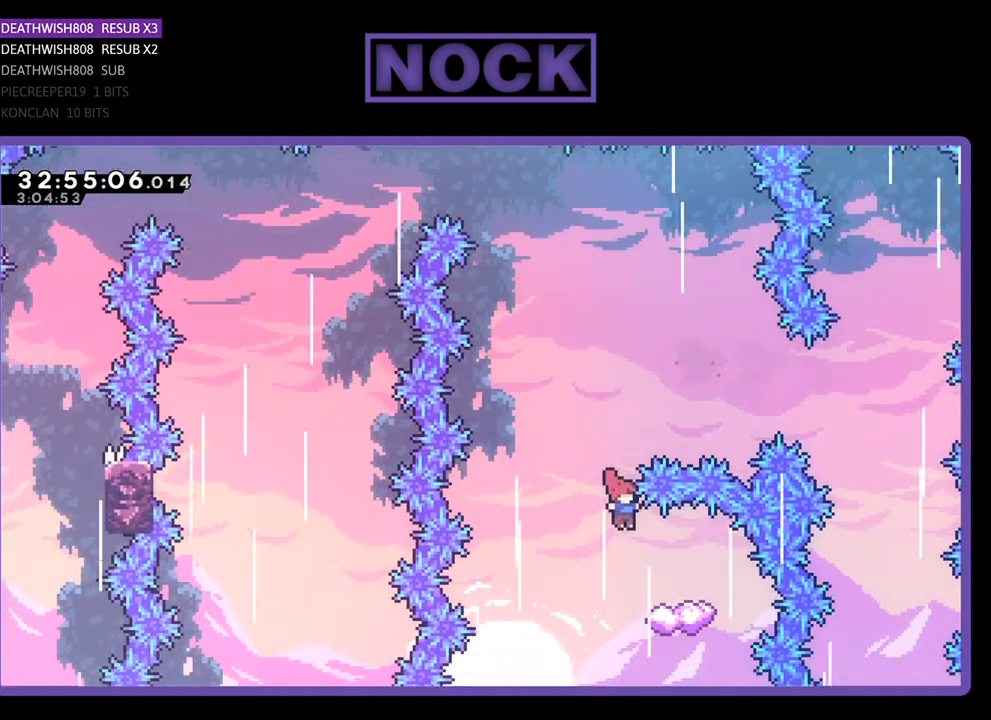
{"buttons": ["CROSS", "R2", "DPAD_LEFT"], "left_stick": "center", "events": [[200, "DPAD_RIGHT", "up"], [233, "DPAD_LEFT", "down"], [400, "CROSS", "down"]]}
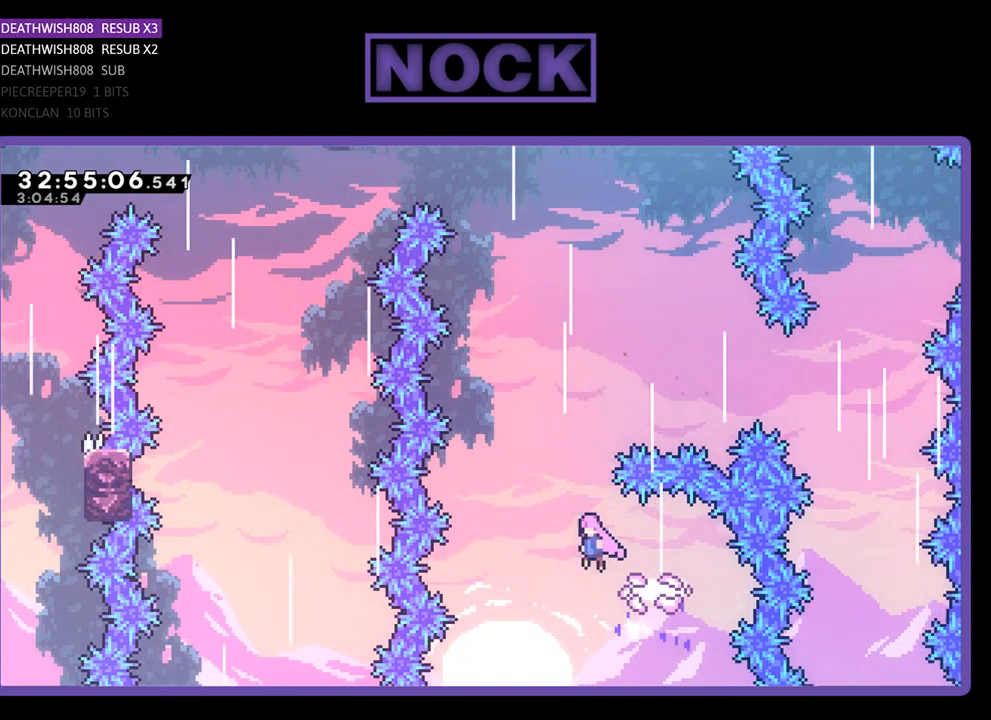
{"buttons": ["R2", "DPAD_UP", "DPAD_RIGHT"], "left_stick": "center", "events": [[33, "DPAD_UP", "down"], [133, "DPAD_LEFT", "up"], [200, "DPAD_RIGHT", "down"], [467, "CROSS", "up"]]}
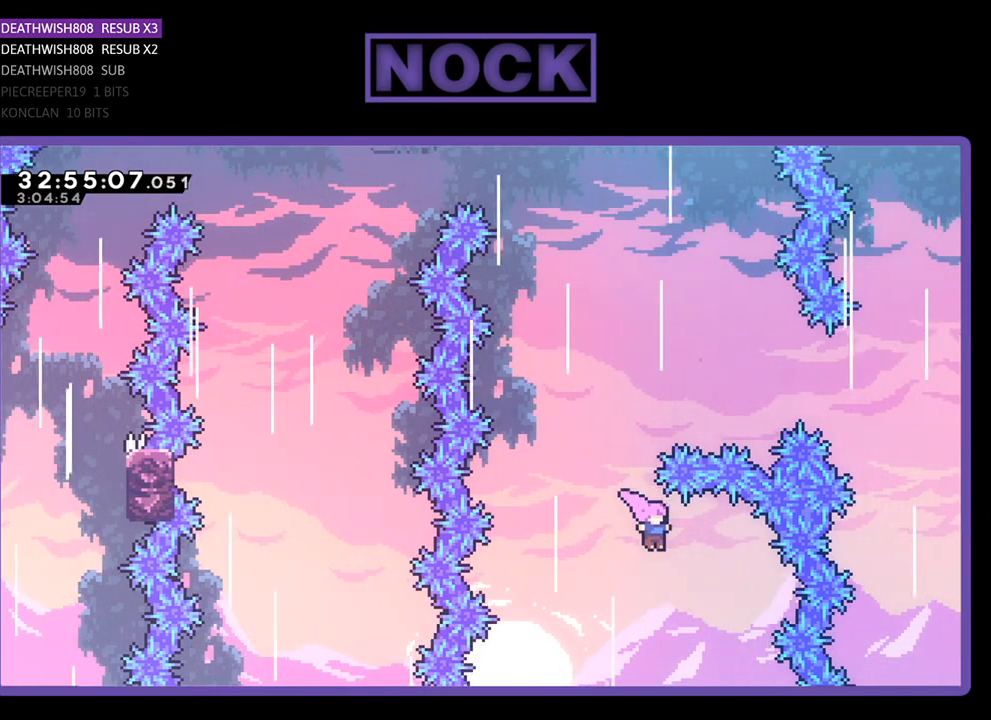
{"buttons": ["CIRCLE", "R2"], "left_stick": "center", "events": [[33, "DPAD_RIGHT", "up"], [67, "CIRCLE", "down"], [500, "DPAD_UP", "up"]]}
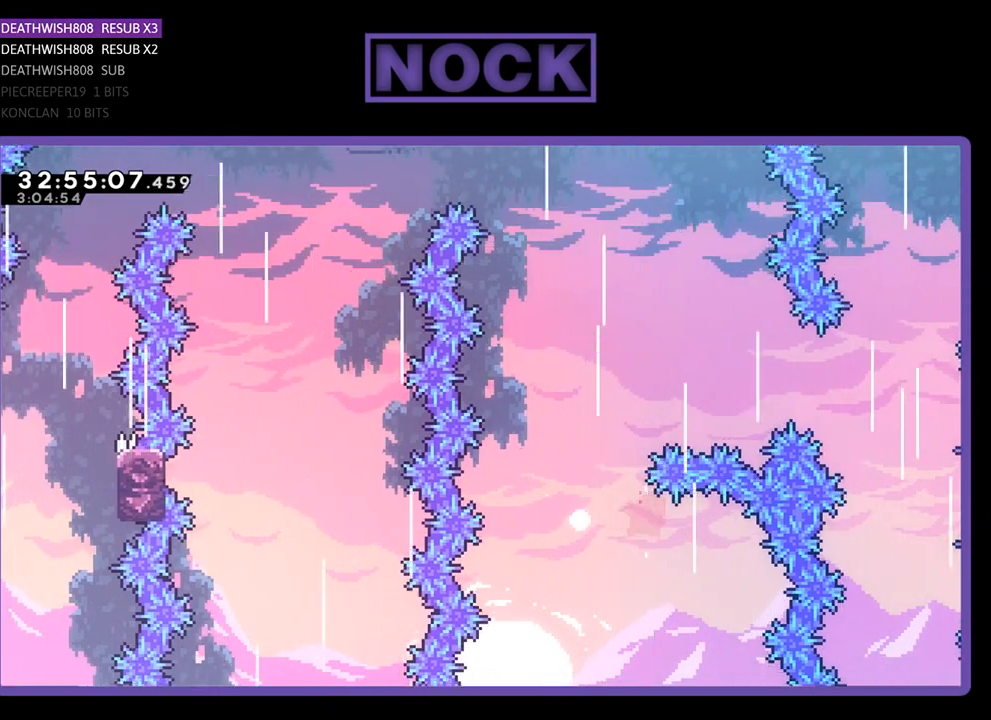
{"buttons": [], "left_stick": "center", "events": [[100, "CIRCLE", "up"], [167, "R2", "up"]]}
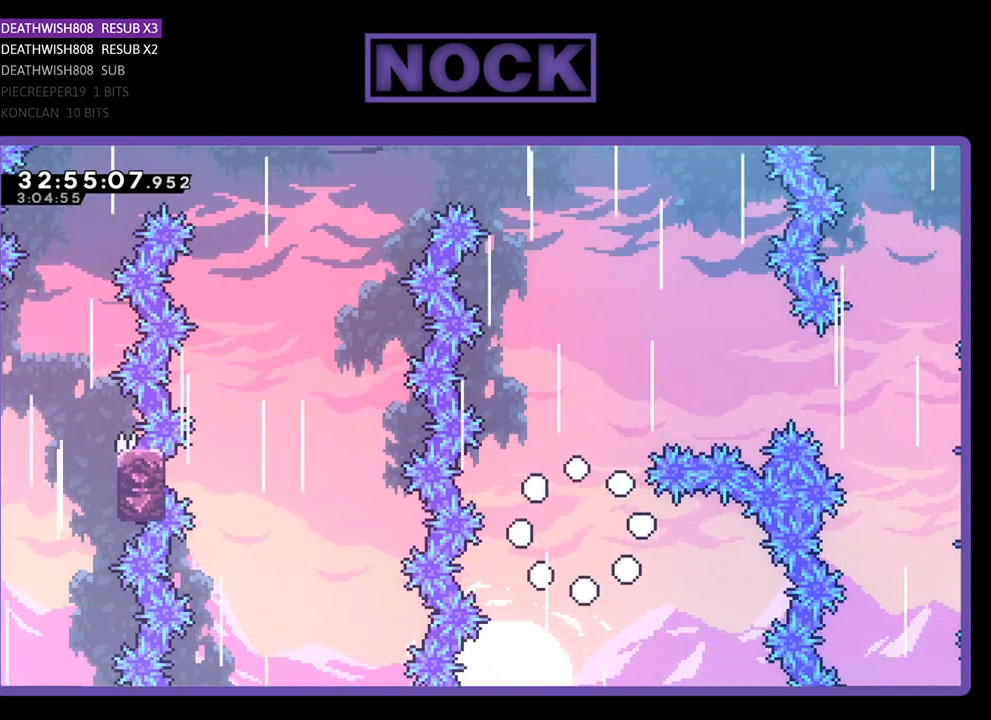
{"buttons": [], "left_stick": "center", "events": []}
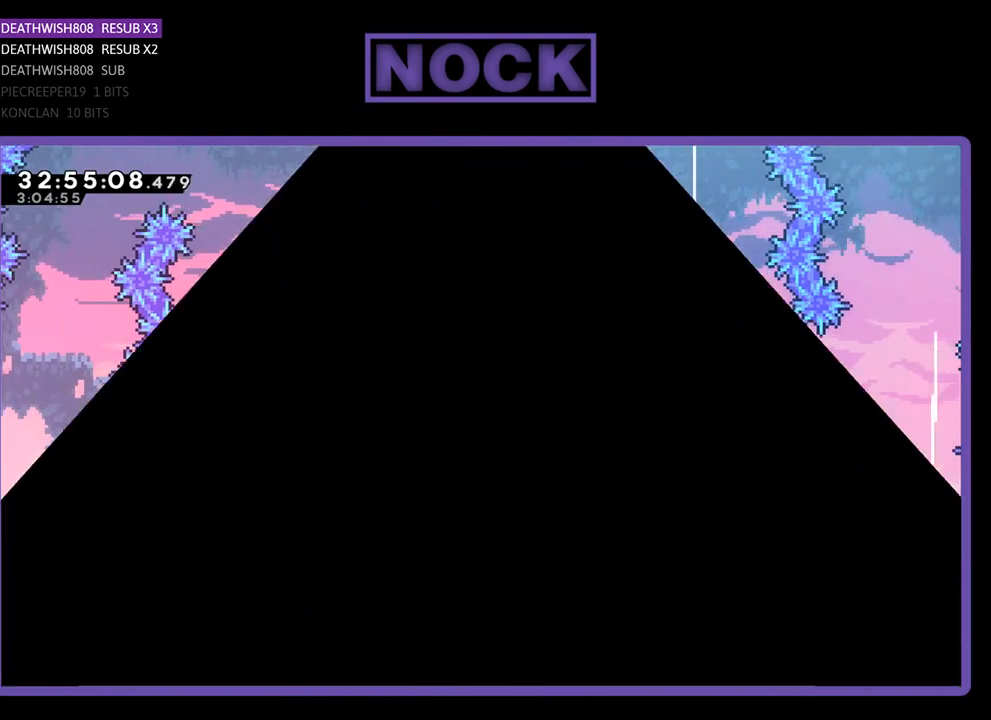
{"buttons": [], "left_stick": "center", "events": []}
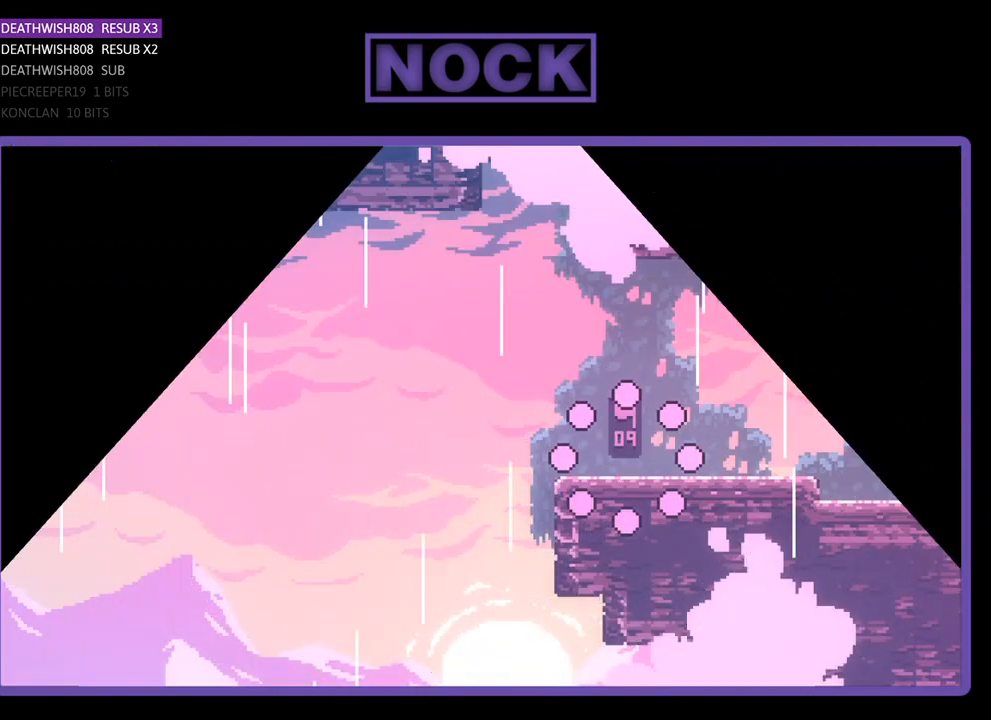
{"buttons": [], "left_stick": "center", "events": []}
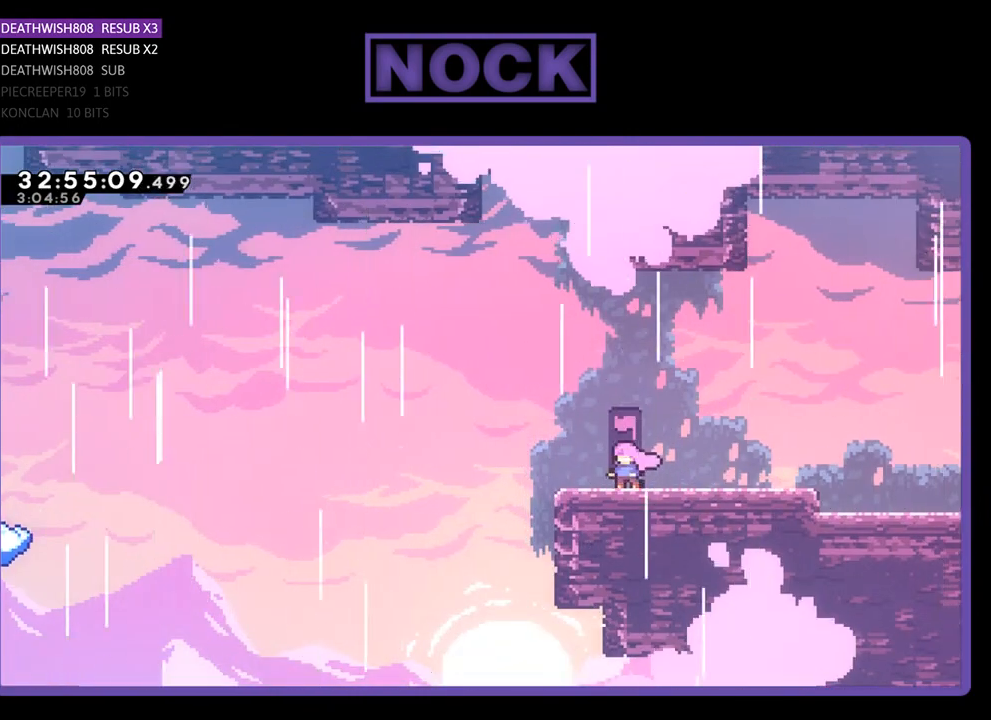
{"buttons": [], "left_stick": "center", "events": []}
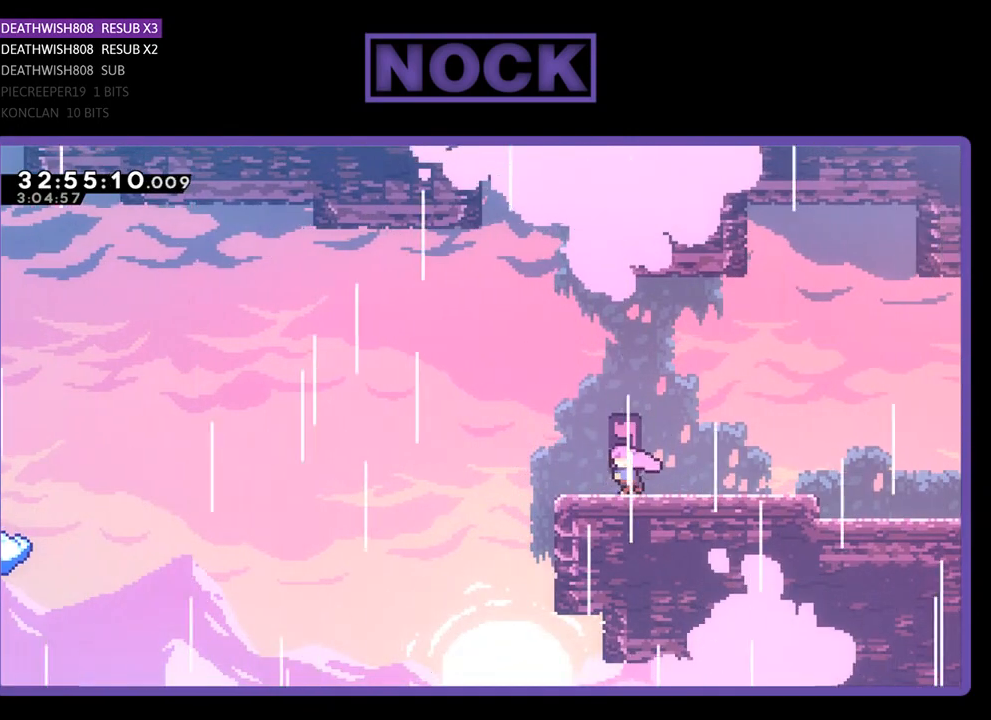
{"buttons": ["CROSS", "R2", "DPAD_LEFT"], "left_stick": "center", "events": [[33, "DPAD_LEFT", "down"], [67, "DPAD_UP", "down"], [67, "R2", "down"], [167, "DPAD_UP", "up"], [333, "CROSS", "down"]]}
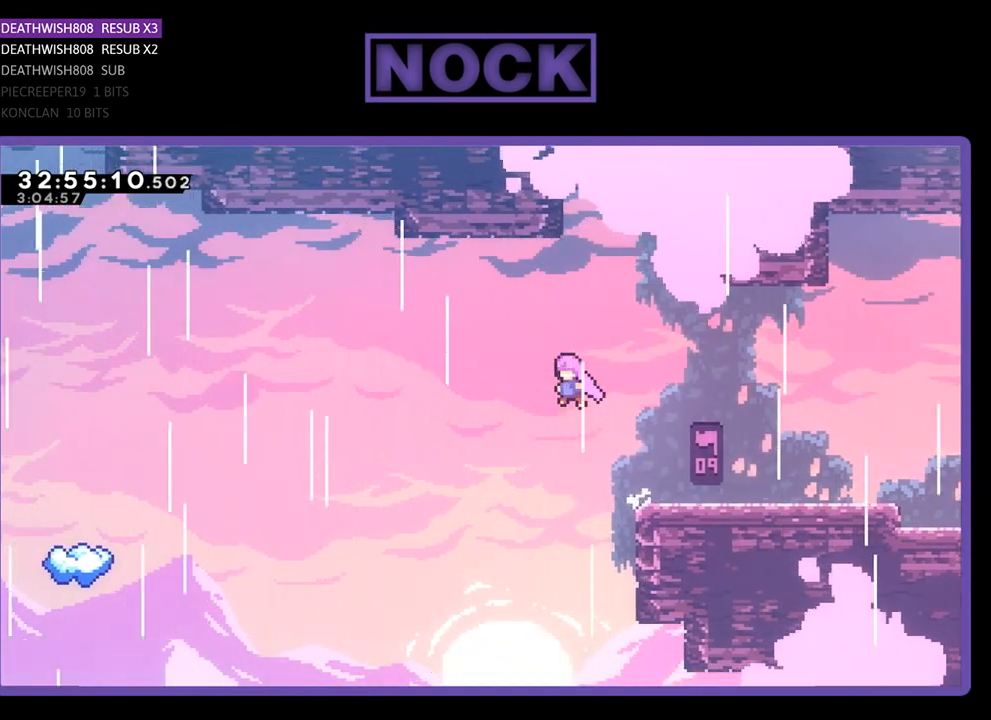
{"buttons": ["R2", "DPAD_LEFT"], "left_stick": "center", "events": [[267, "CROSS", "up"], [267, "DPAD_UP", "down"], [300, "DPAD_UP", "up"]]}
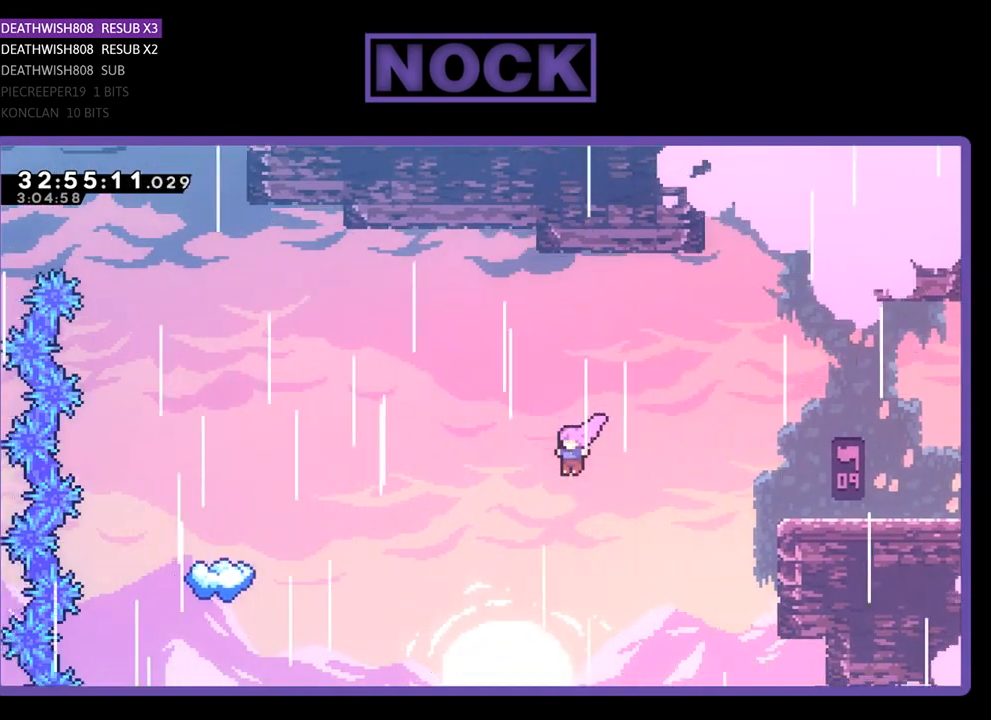
{"buttons": ["R2", "DPAD_UP", "DPAD_LEFT"], "left_stick": "center", "events": [[133, "DPAD_UP", "down"], [233, "CIRCLE", "down"], [433, "CIRCLE", "up"]]}
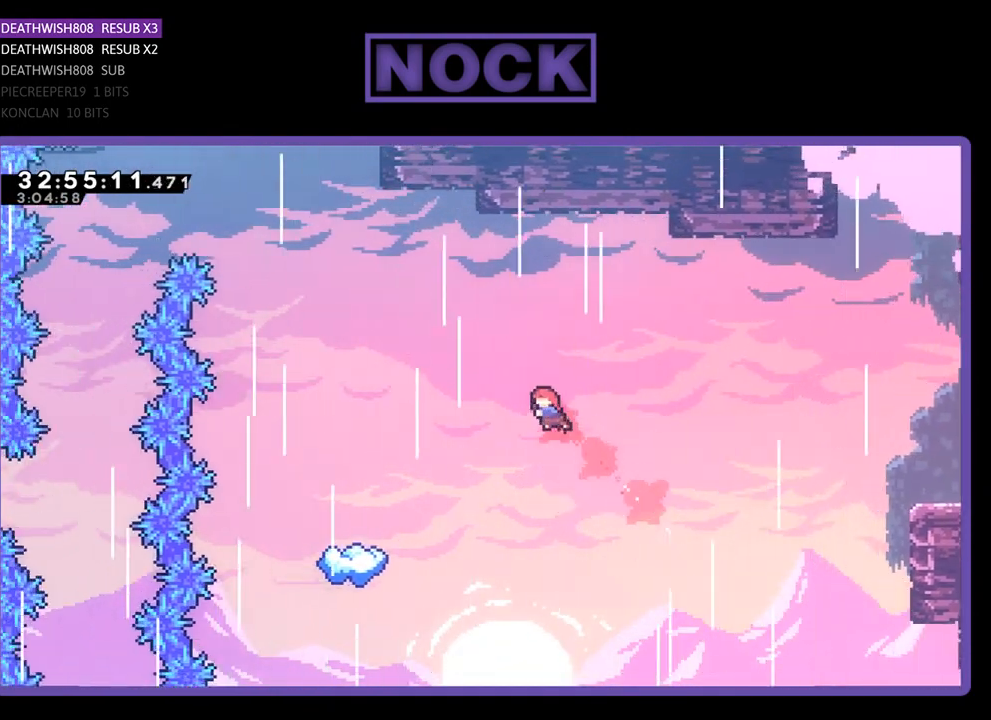
{"buttons": ["R2"], "left_stick": "center", "events": [[33, "CIRCLE", "down"], [167, "CIRCLE", "up"], [267, "DPAD_UP", "up"], [433, "DPAD_LEFT", "up"]]}
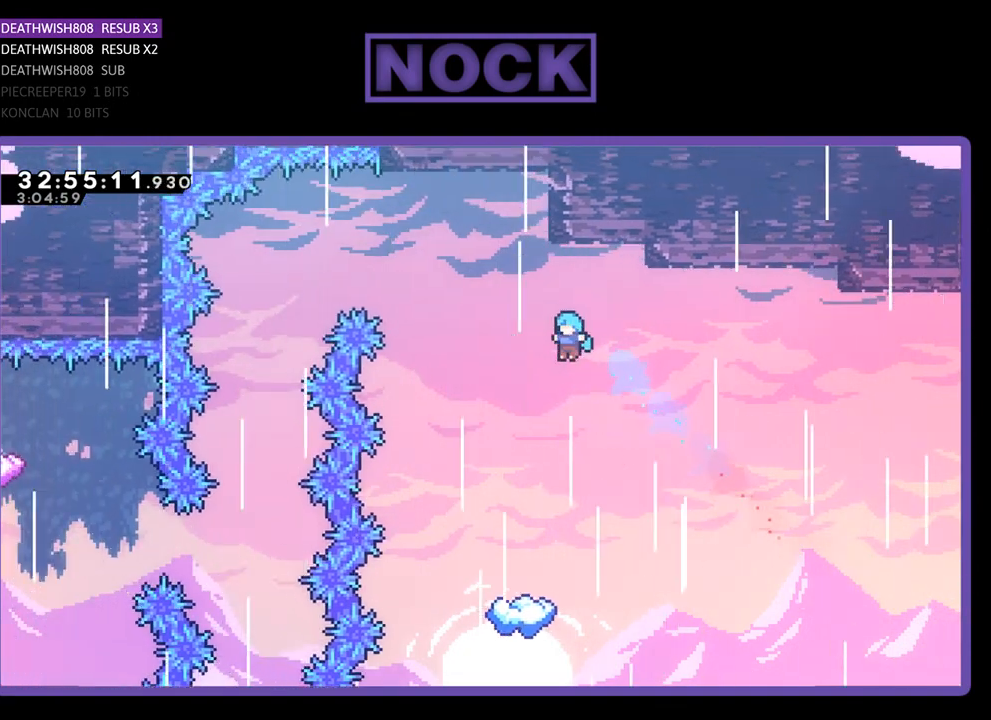
{"buttons": ["R2", "DPAD_LEFT"], "left_stick": "center", "events": [[133, "DPAD_LEFT", "down"], [333, "DPAD_LEFT", "up"], [500, "DPAD_LEFT", "down"]]}
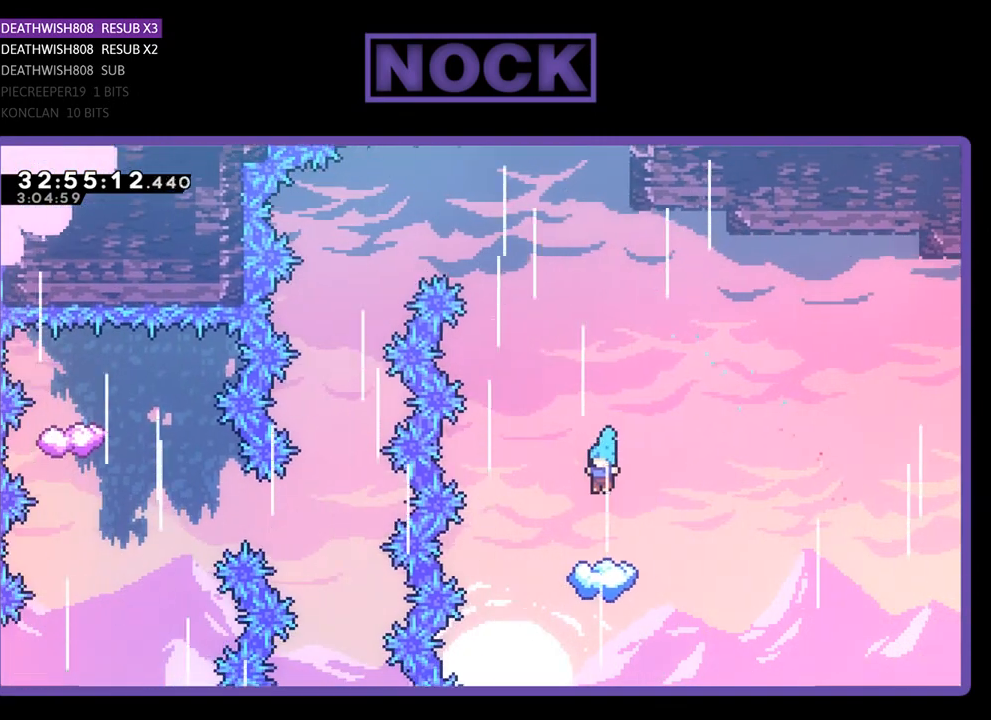
{"buttons": ["R2"], "left_stick": "center", "events": [[133, "DPAD_LEFT", "up"]]}
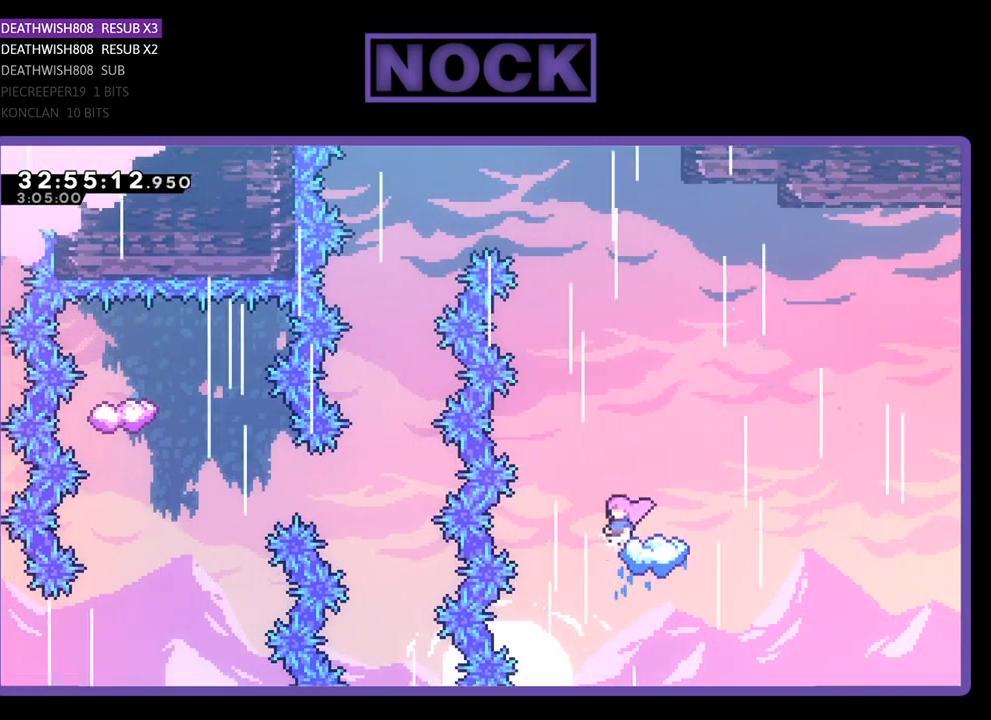
{"buttons": ["CROSS", "R2", "DPAD_LEFT"], "left_stick": "center", "events": [[67, "CROSS", "down"], [233, "DPAD_LEFT", "down"]]}
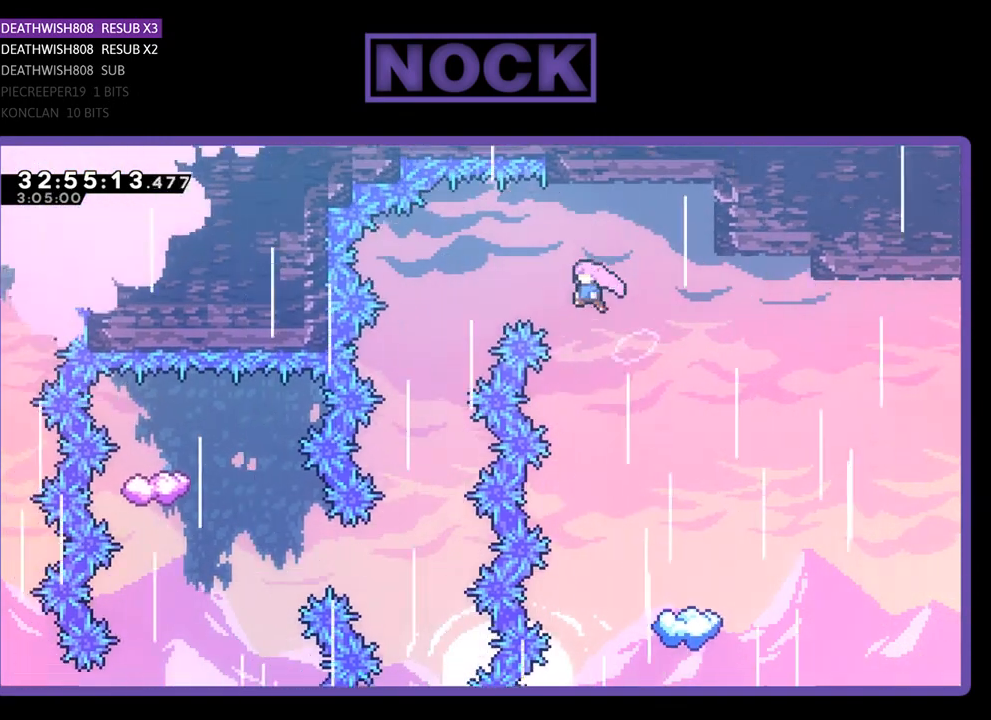
{"buttons": ["CROSS", "R2", "DPAD_LEFT"], "left_stick": "center", "events": []}
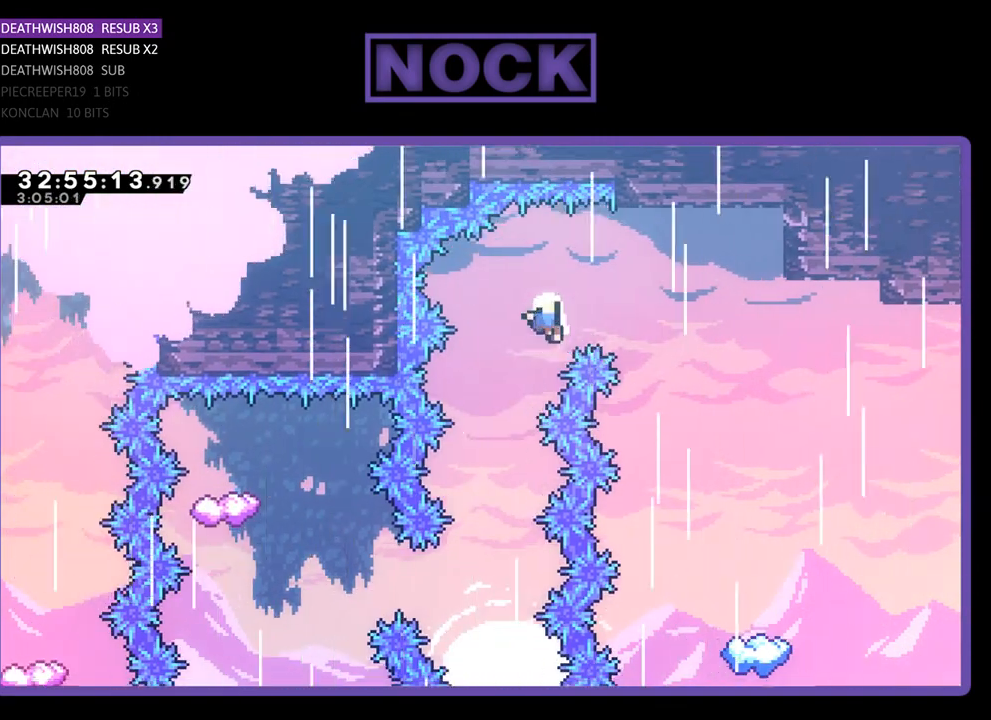
{"buttons": [], "left_stick": "center", "events": [[33, "DPAD_LEFT", "up"], [100, "CROSS", "up"], [100, "R2", "up"]]}
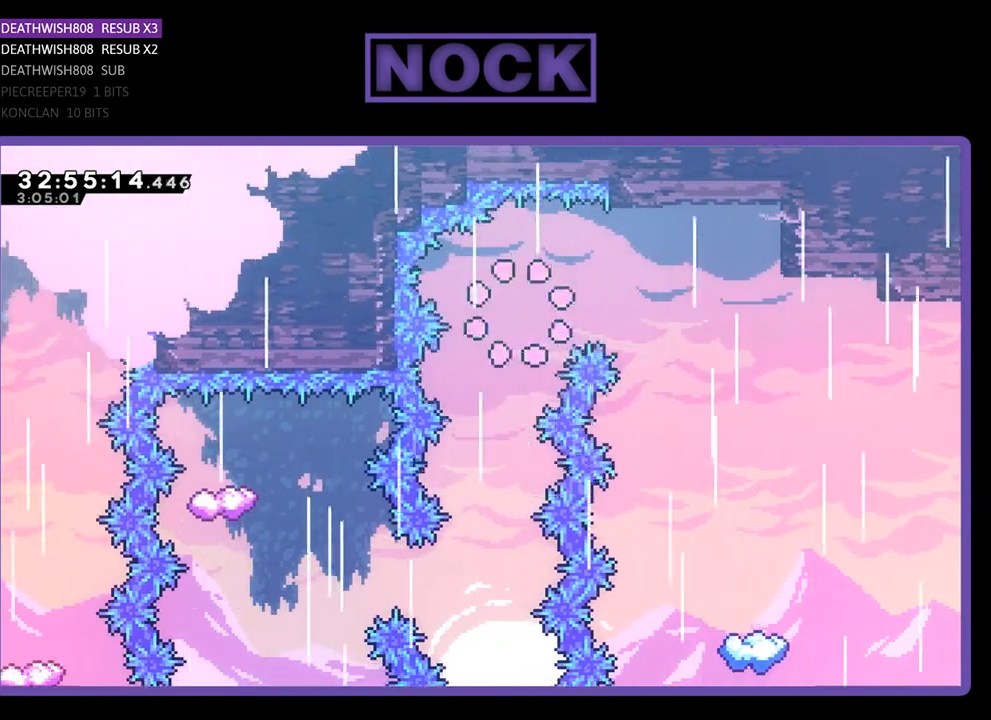
{"buttons": [], "left_stick": "center", "events": []}
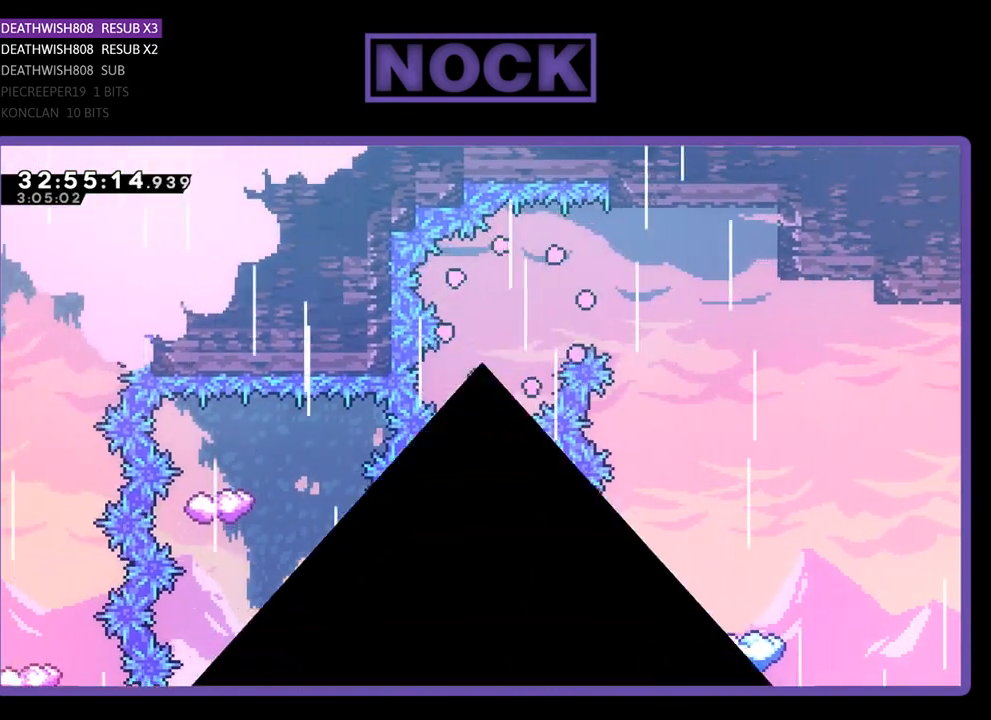
{"buttons": [], "left_stick": "center", "events": []}
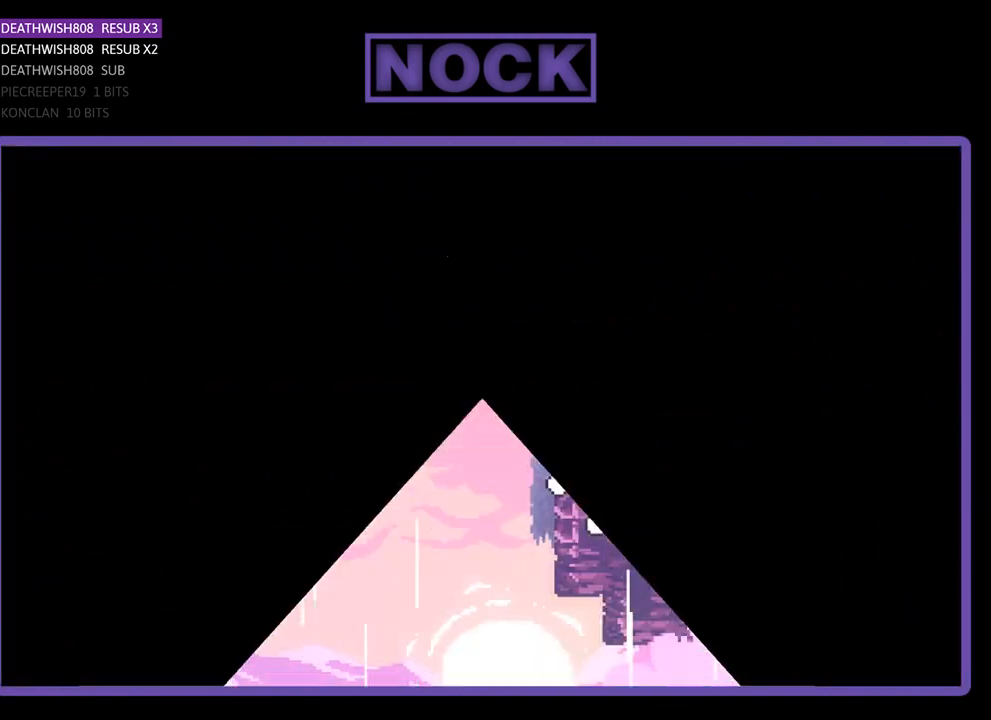
{"buttons": ["R2", "DPAD_LEFT"], "left_stick": "center", "events": [[67, "R2", "down"], [400, "DPAD_LEFT", "down"]]}
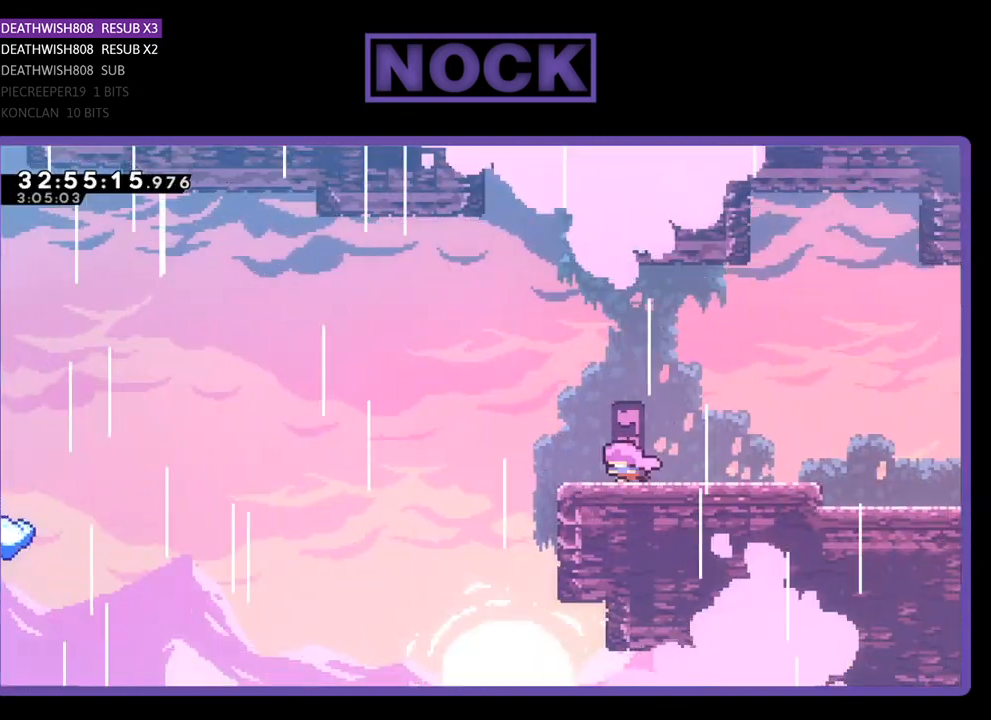
{"buttons": ["CROSS", "R2", "DPAD_LEFT"], "left_stick": "center", "events": [[267, "CROSS", "down"]]}
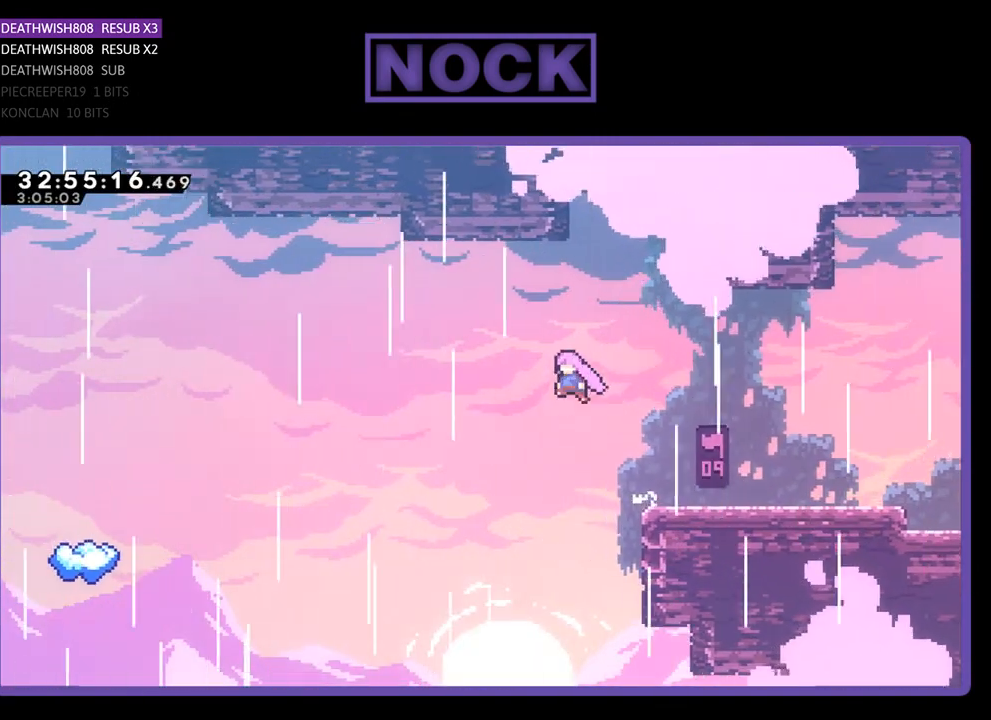
{"buttons": ["R2", "DPAD_UP", "DPAD_LEFT"], "left_stick": "center", "events": [[133, "DPAD_UP", "down"], [167, "CROSS", "up"]]}
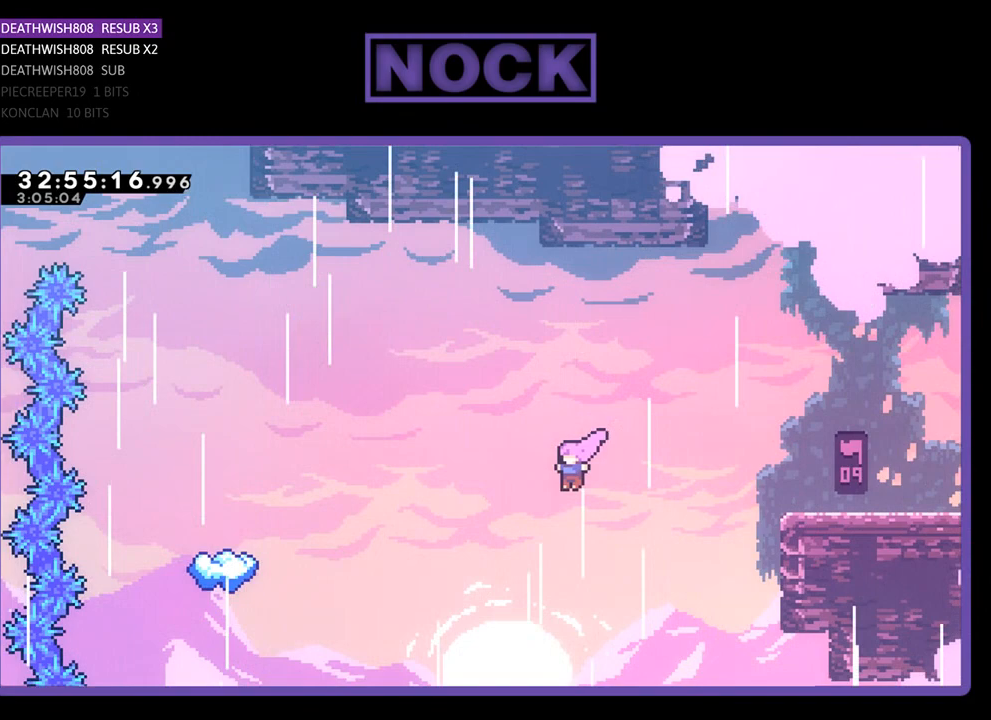
{"buttons": ["CIRCLE", "R2", "DPAD_UP", "DPAD_LEFT"], "left_stick": "center", "events": [[167, "CIRCLE", "down"], [333, "CIRCLE", "up"], [433, "CIRCLE", "down"]]}
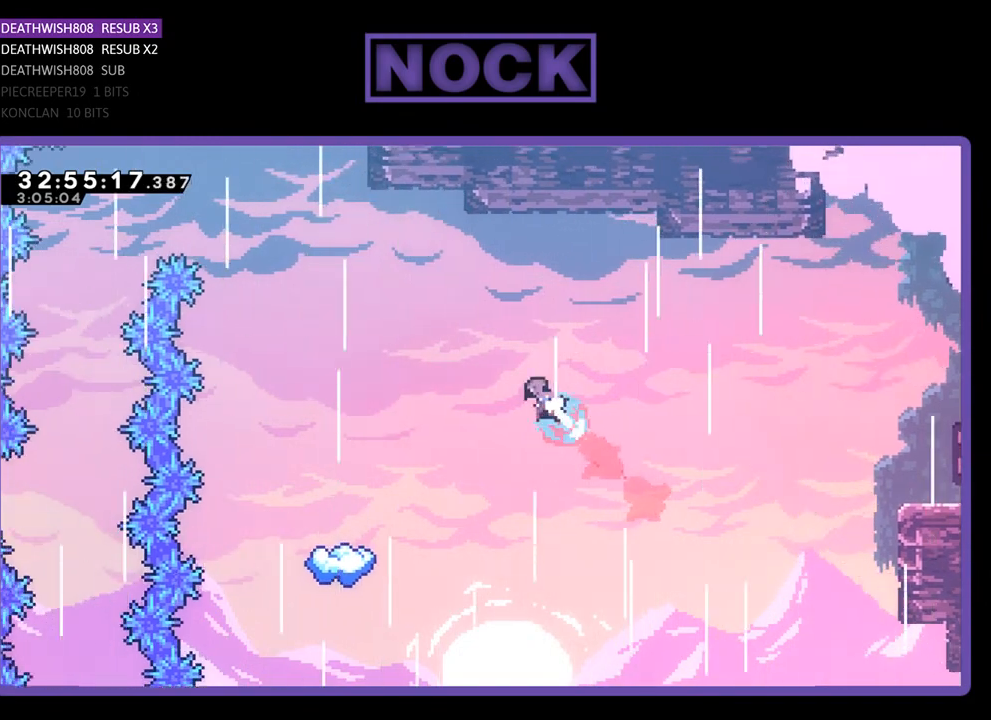
{"buttons": ["R2", "DPAD_LEFT"], "left_stick": "center", "events": [[100, "CIRCLE", "up"], [233, "DPAD_UP", "up"]]}
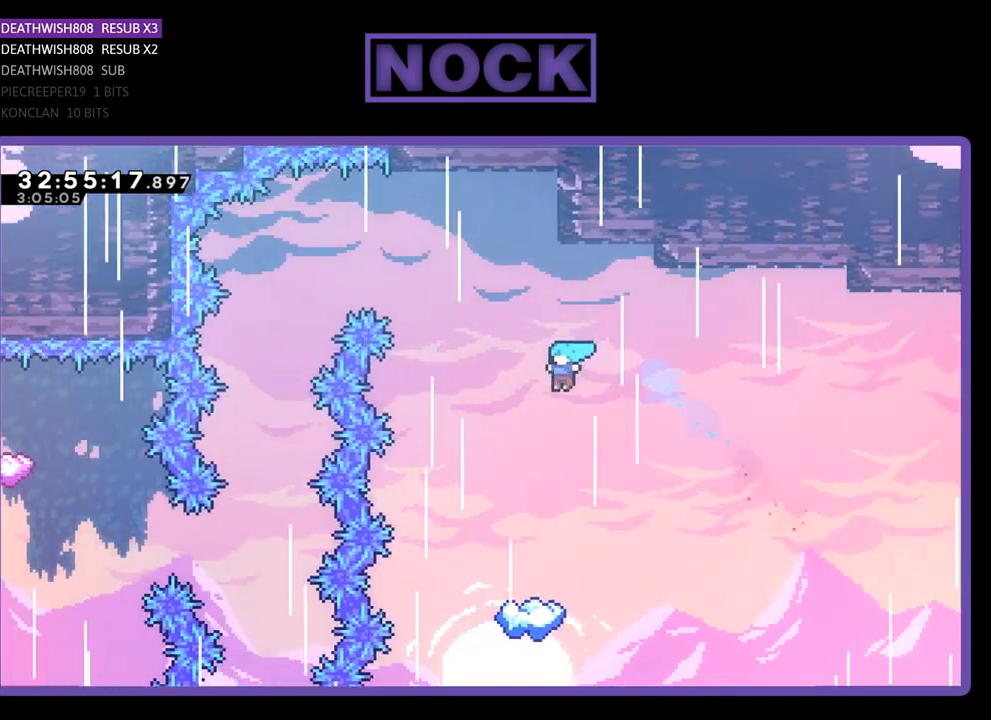
{"buttons": ["R2"], "left_stick": "center", "events": [[33, "DPAD_LEFT", "up"], [267, "DPAD_LEFT", "down"], [367, "DPAD_LEFT", "up"]]}
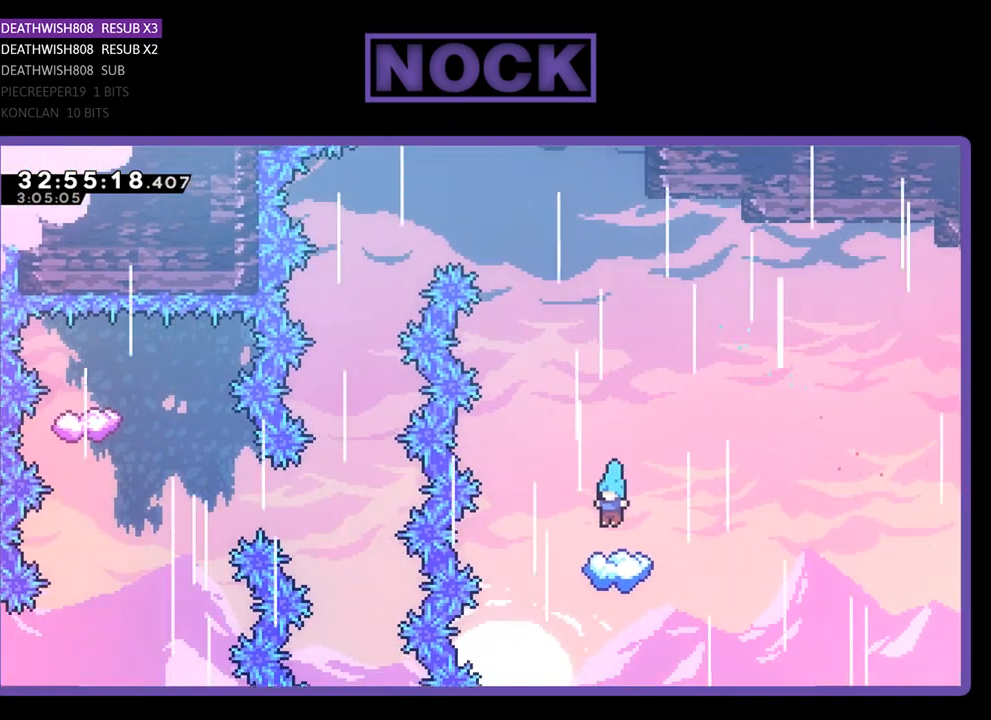
{"buttons": ["CROSS", "R2"], "left_stick": "center", "events": [[67, "DPAD_LEFT", "down"], [133, "DPAD_LEFT", "up"], [467, "CROSS", "down"]]}
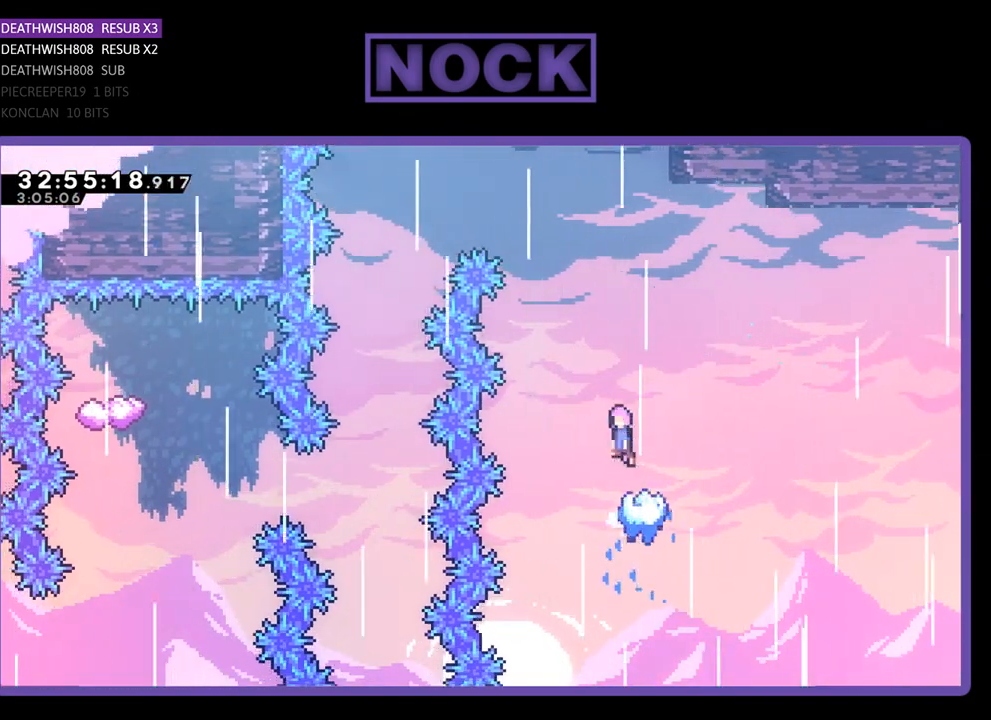
{"buttons": ["CROSS", "R2", "DPAD_UP", "DPAD_LEFT"], "left_stick": "center", "events": [[33, "DPAD_LEFT", "down"], [233, "DPAD_UP", "down"]]}
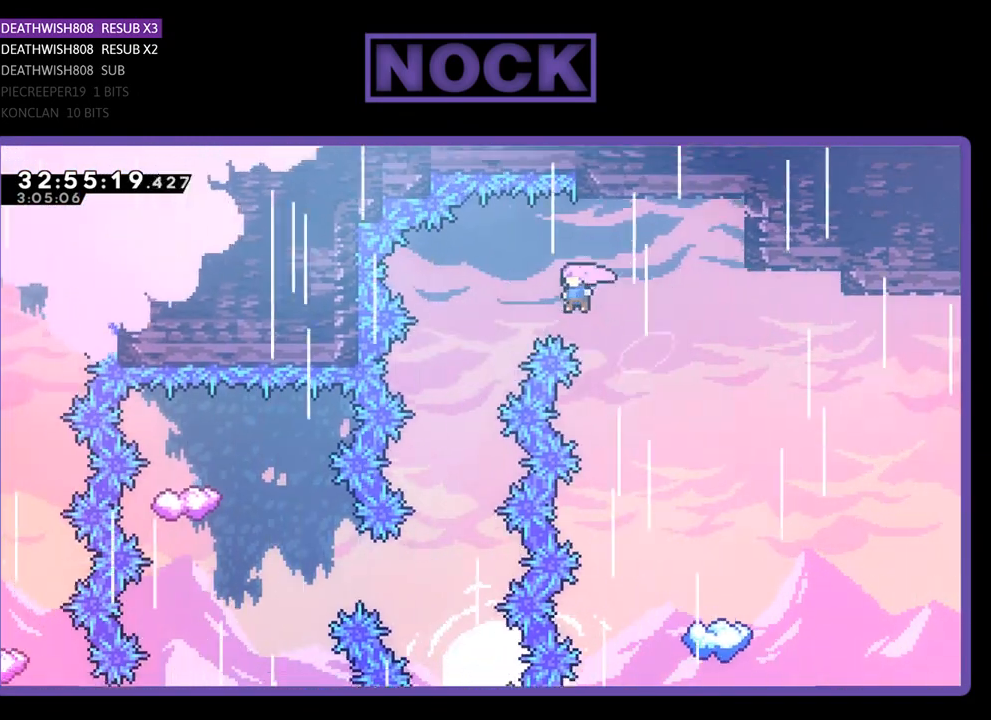
{"buttons": ["R2"], "left_stick": "center", "events": [[233, "DPAD_UP", "up"], [400, "DPAD_LEFT", "up"], [500, "CROSS", "up"]]}